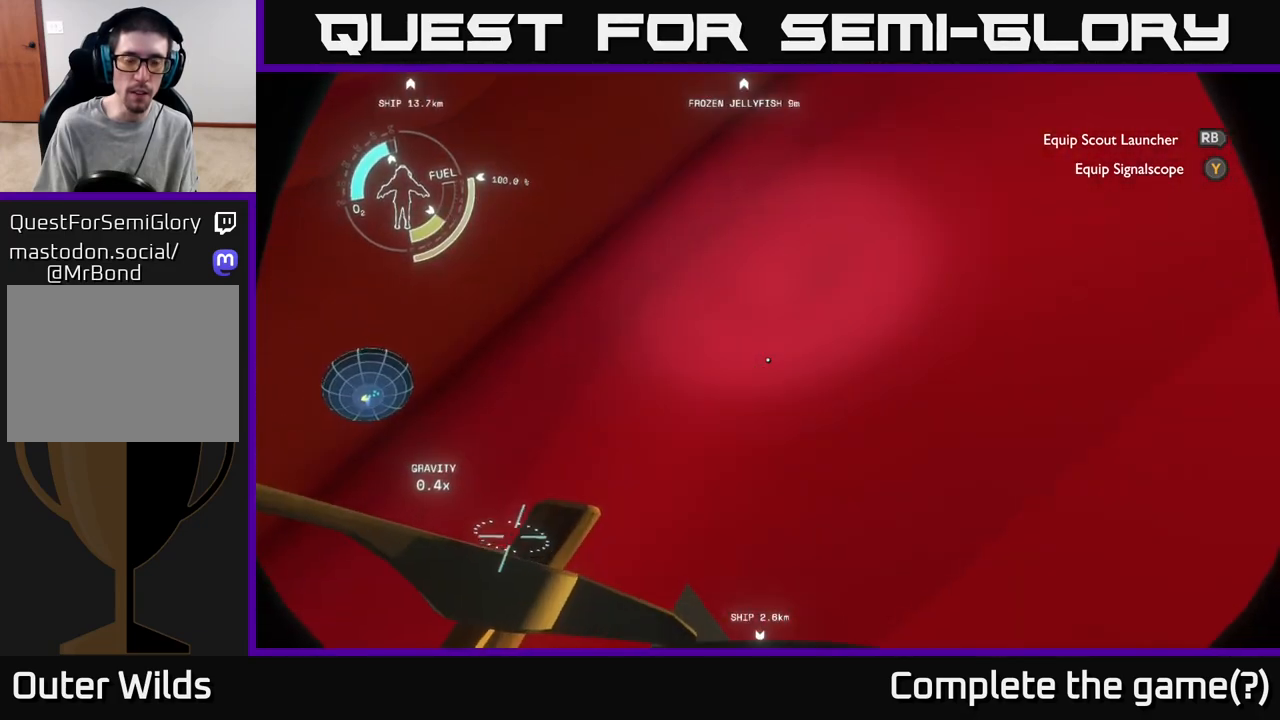
Gameplay with a controller (Xbox layout); each line is a JSON object with the inputs held at the frame after it. "events" lists button and stick changes between this image and that frame as [ms after this image, input, new state], when the widget could be followed in between.
{"buttons": [], "left_stick": "right", "right_stick": "down-right", "events": [[17, "right_stick", "down-left"], [117, "left_stick", "down-left"], [300, "right_stick", "down"], [333, "left_stick", "down-right"], [383, "left_stick", "right"], [450, "right_stick", "down-right"]]}
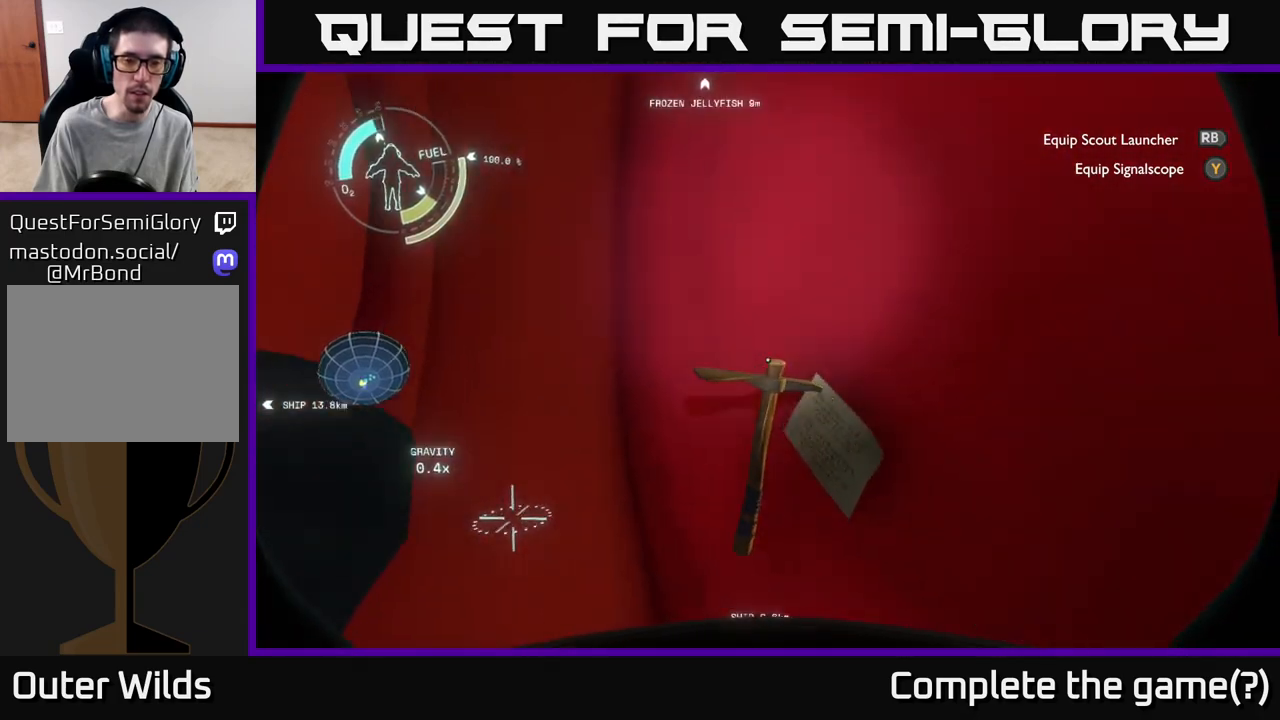
{"buttons": [], "left_stick": "center", "right_stick": "center", "events": [[17, "left_stick", "center"], [200, "right_stick", "center"], [317, "X", "down"], [367, "left_stick", "left"], [400, "X", "up"], [483, "left_stick", "center"]]}
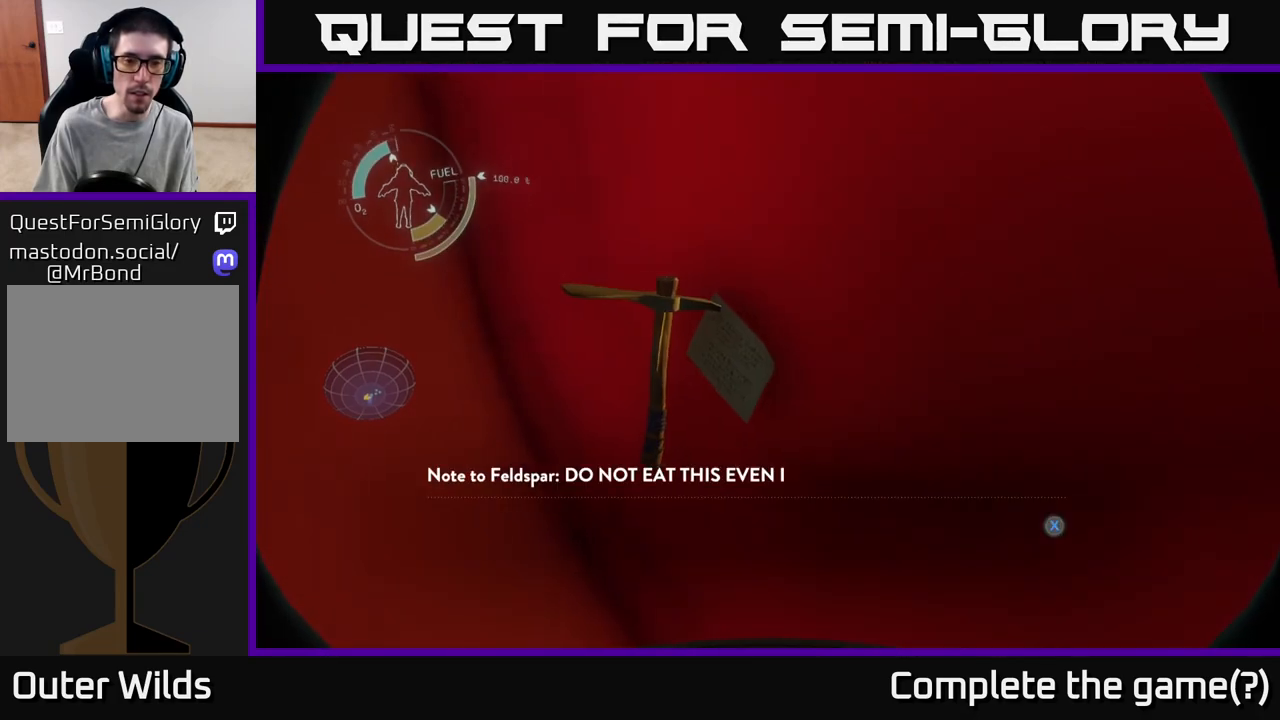
{"buttons": [], "left_stick": "center", "right_stick": "center", "events": []}
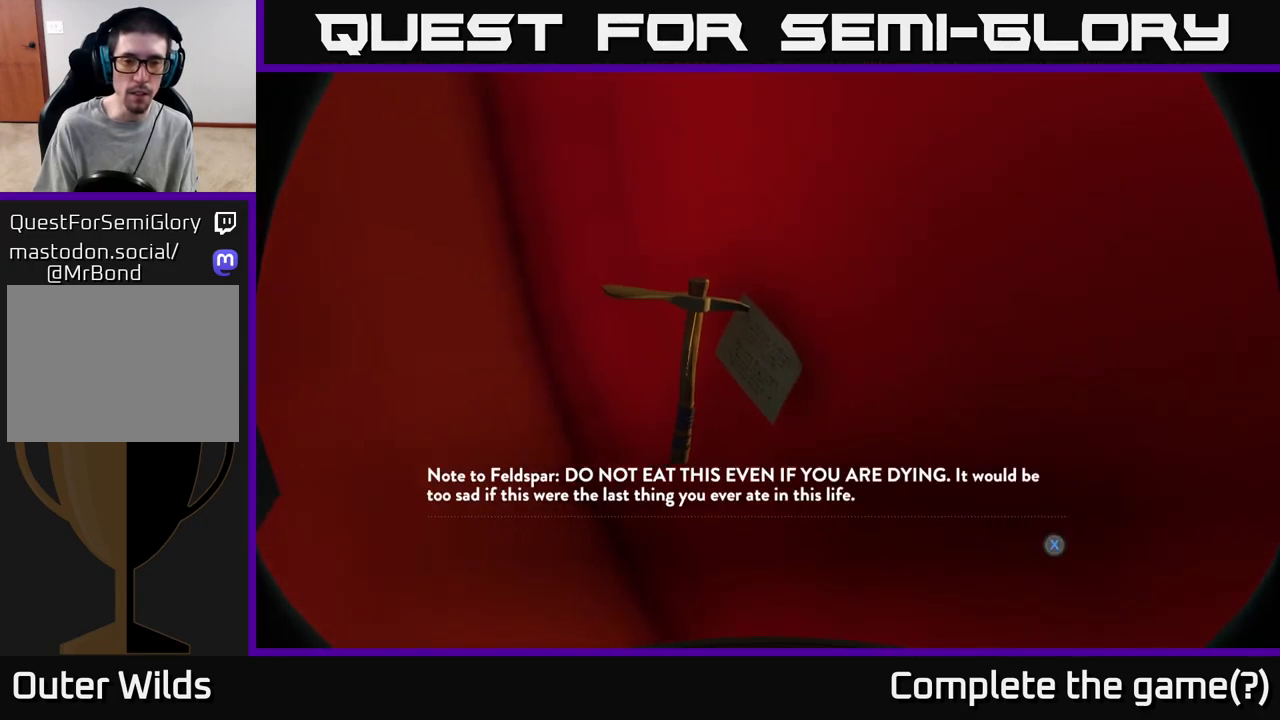
{"buttons": [], "left_stick": "center", "right_stick": "center", "events": []}
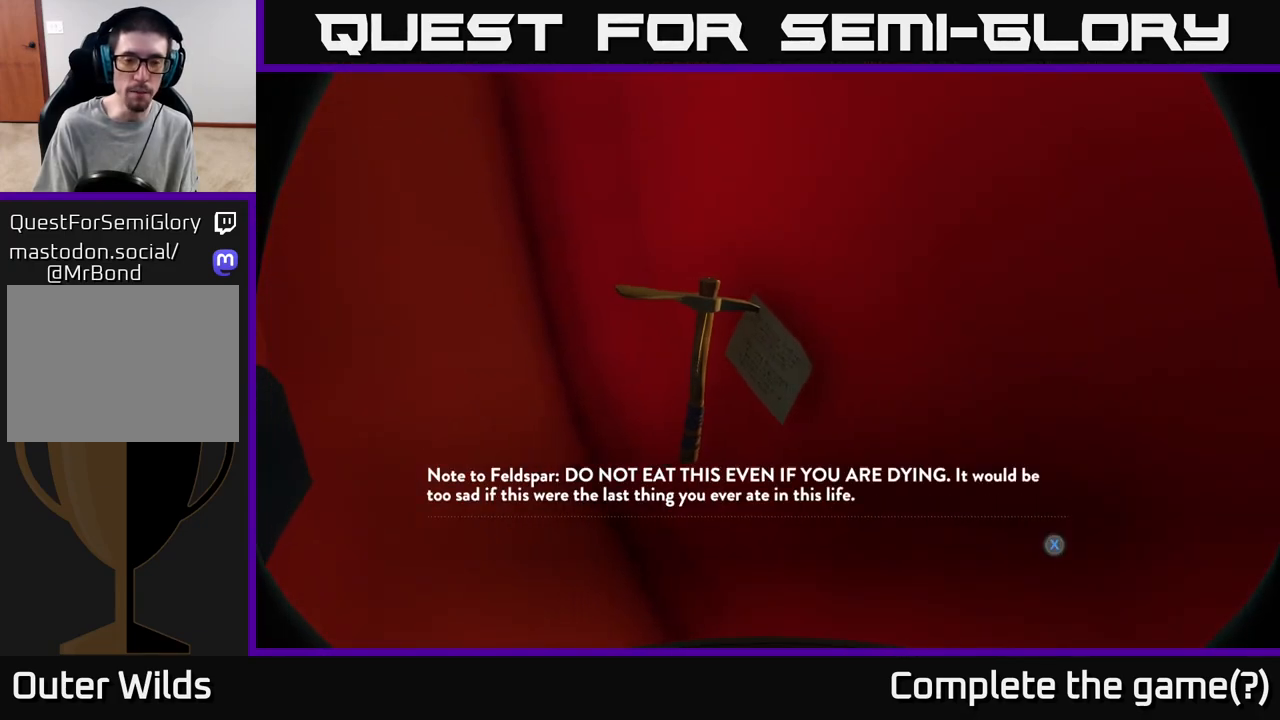
{"buttons": [], "left_stick": "center", "right_stick": "center", "events": [[117, "X", "down"], [217, "X", "up"]]}
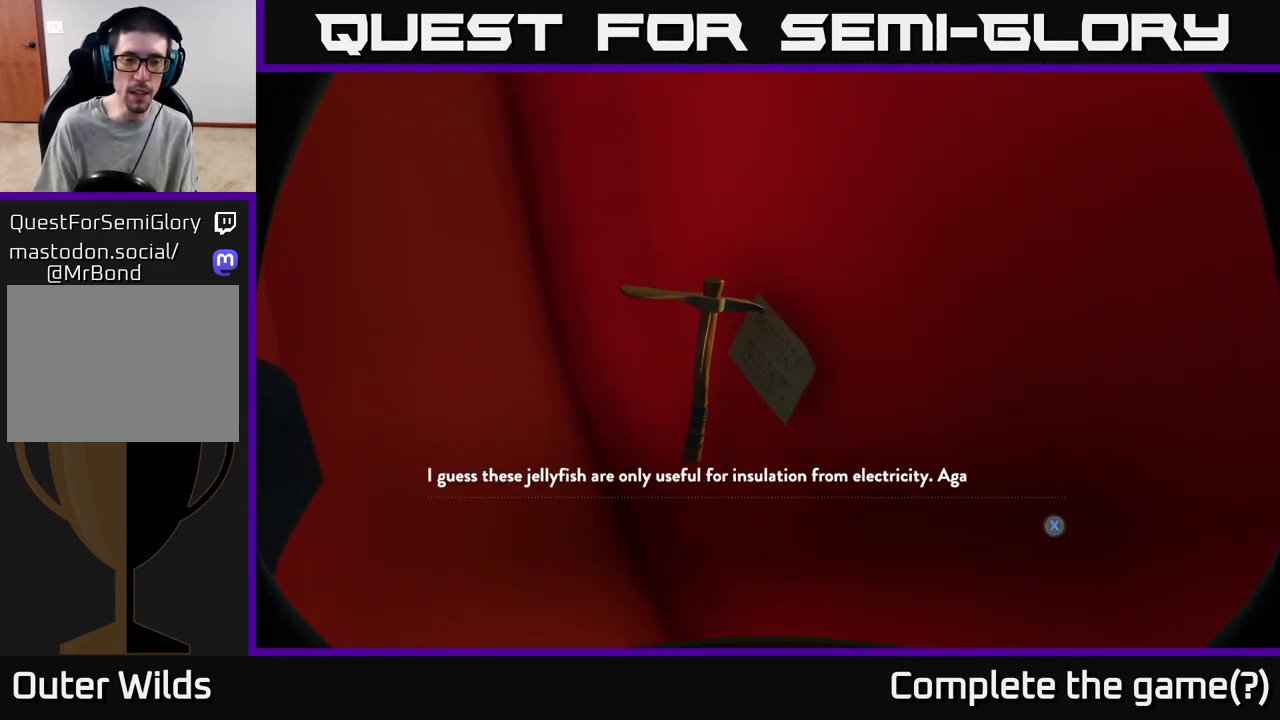
{"buttons": [], "left_stick": "center", "right_stick": "center", "events": []}
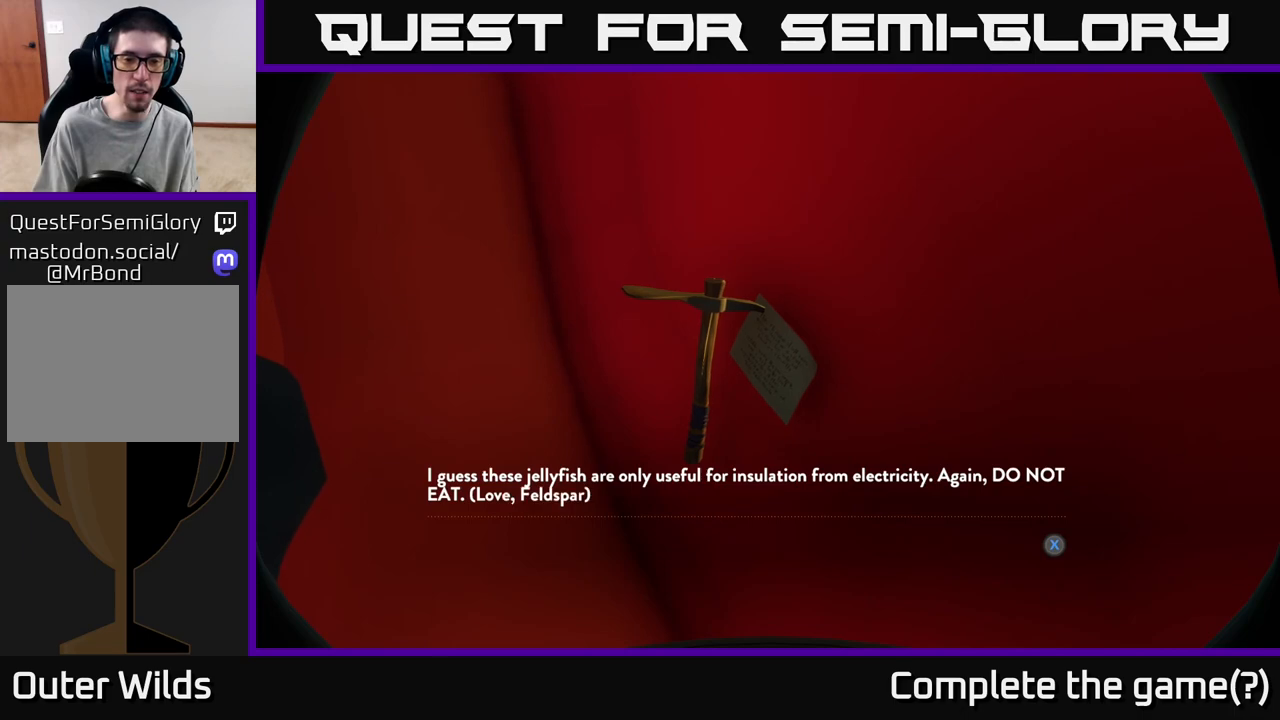
{"buttons": [], "left_stick": "center", "right_stick": "center", "events": []}
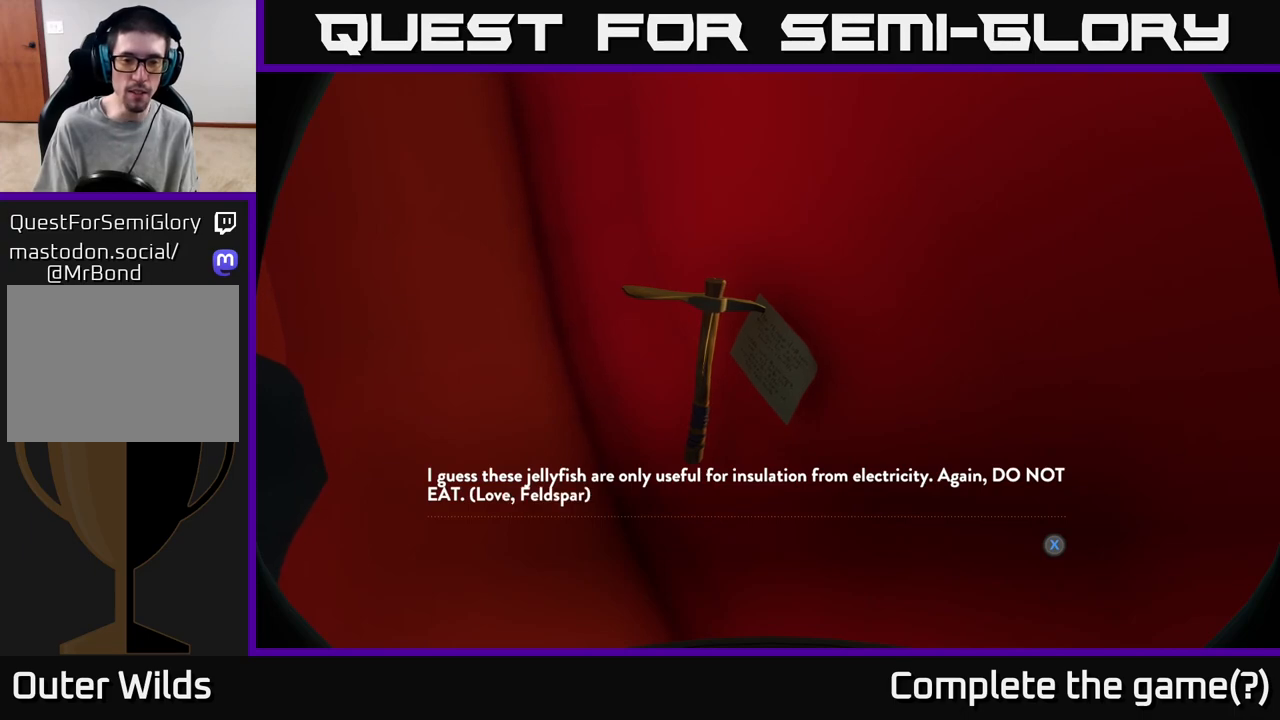
{"buttons": [], "left_stick": "center", "right_stick": "center", "events": []}
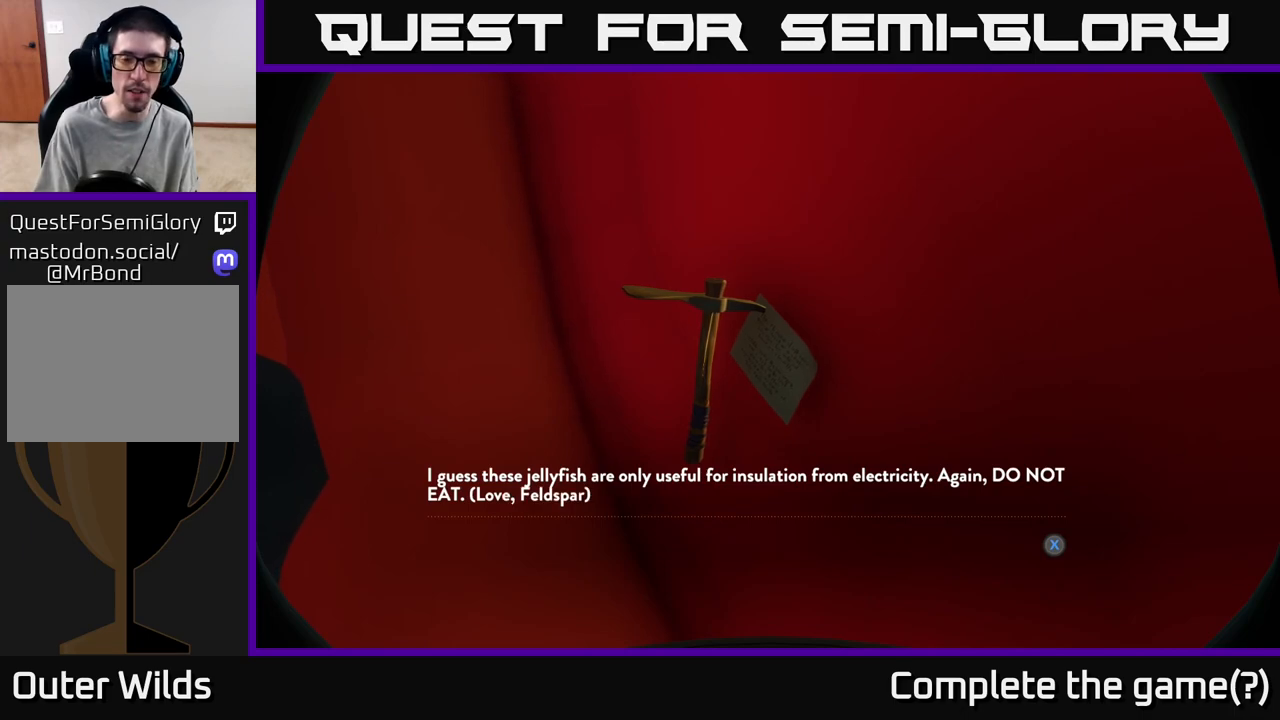
{"buttons": [], "left_stick": "center", "right_stick": "center", "events": []}
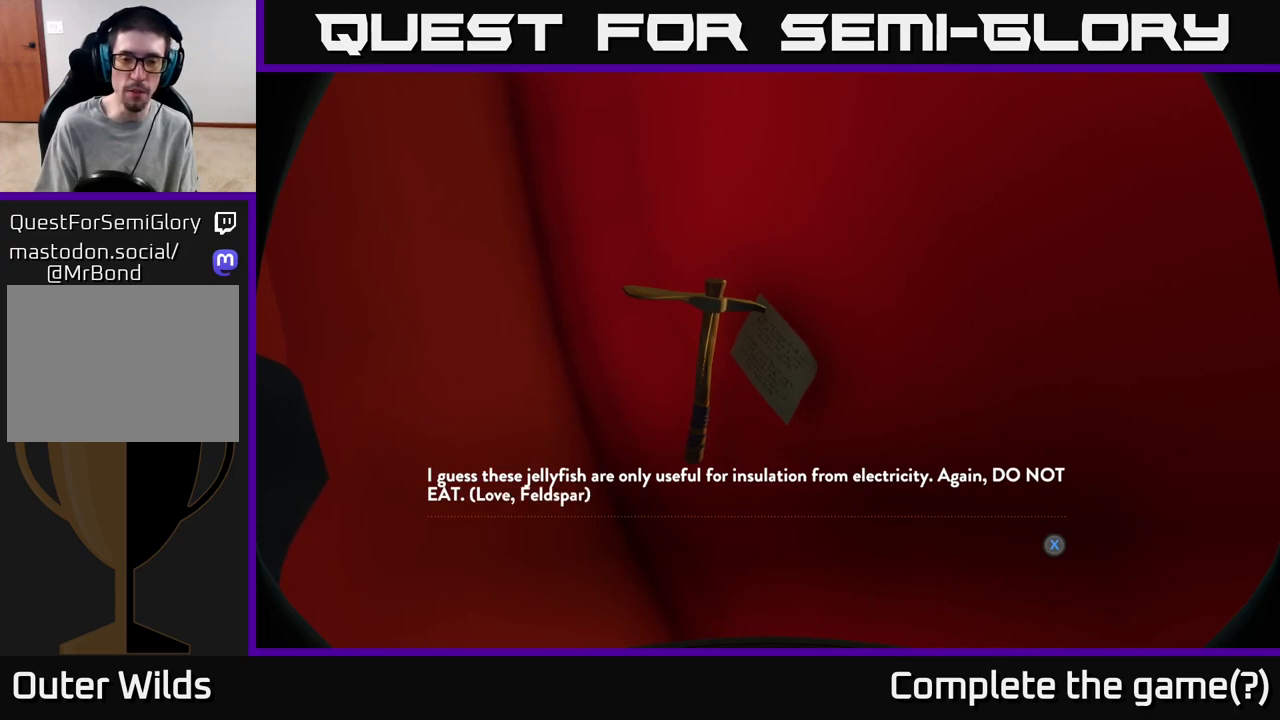
{"buttons": [], "left_stick": "center", "right_stick": "center", "events": []}
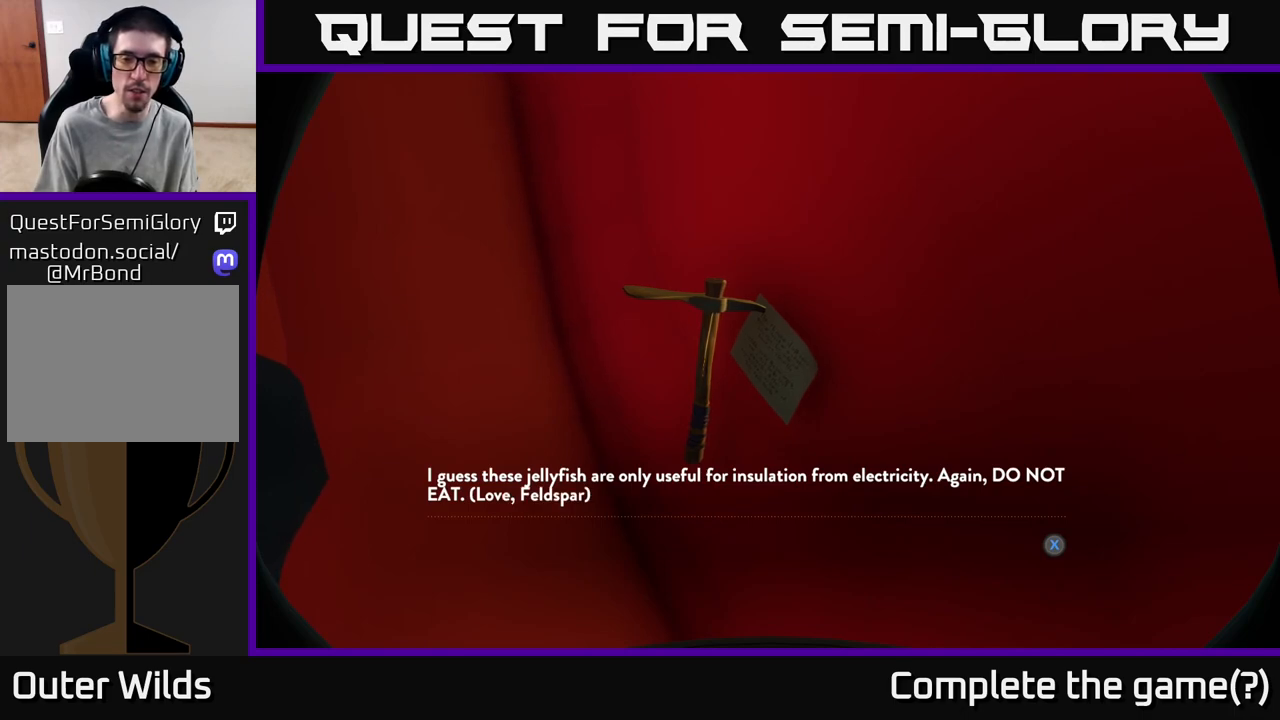
{"buttons": [], "left_stick": "center", "right_stick": "center", "events": []}
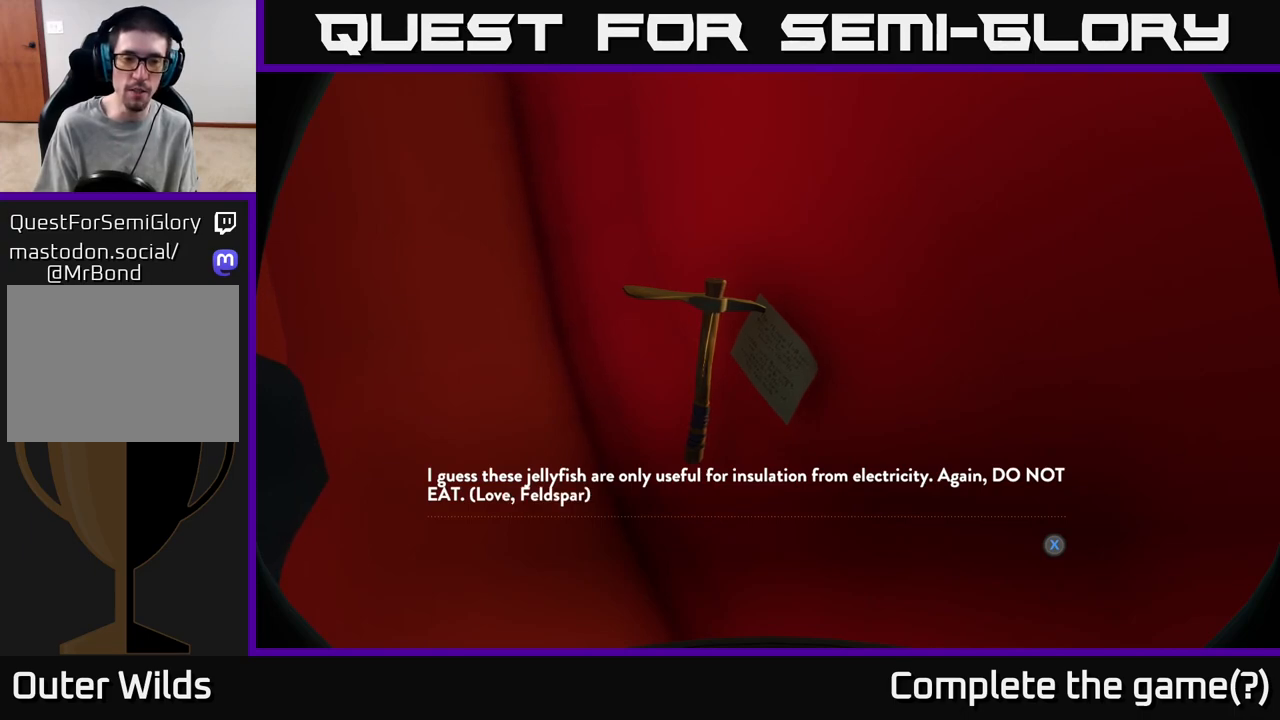
{"buttons": [], "left_stick": "center", "right_stick": "left", "events": [[100, "X", "down"], [150, "X", "up"], [400, "right_stick", "left"]]}
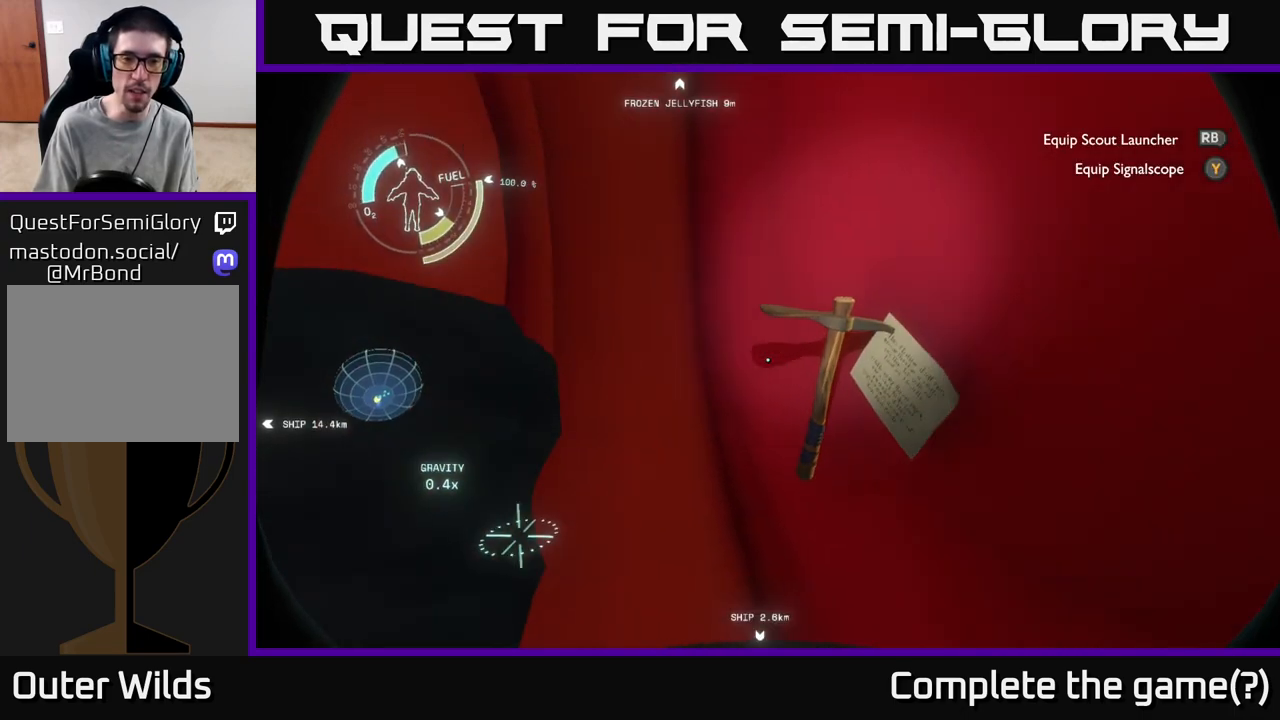
{"buttons": [], "left_stick": "center", "right_stick": "up-left", "events": [[17, "right_stick", "up-left"]]}
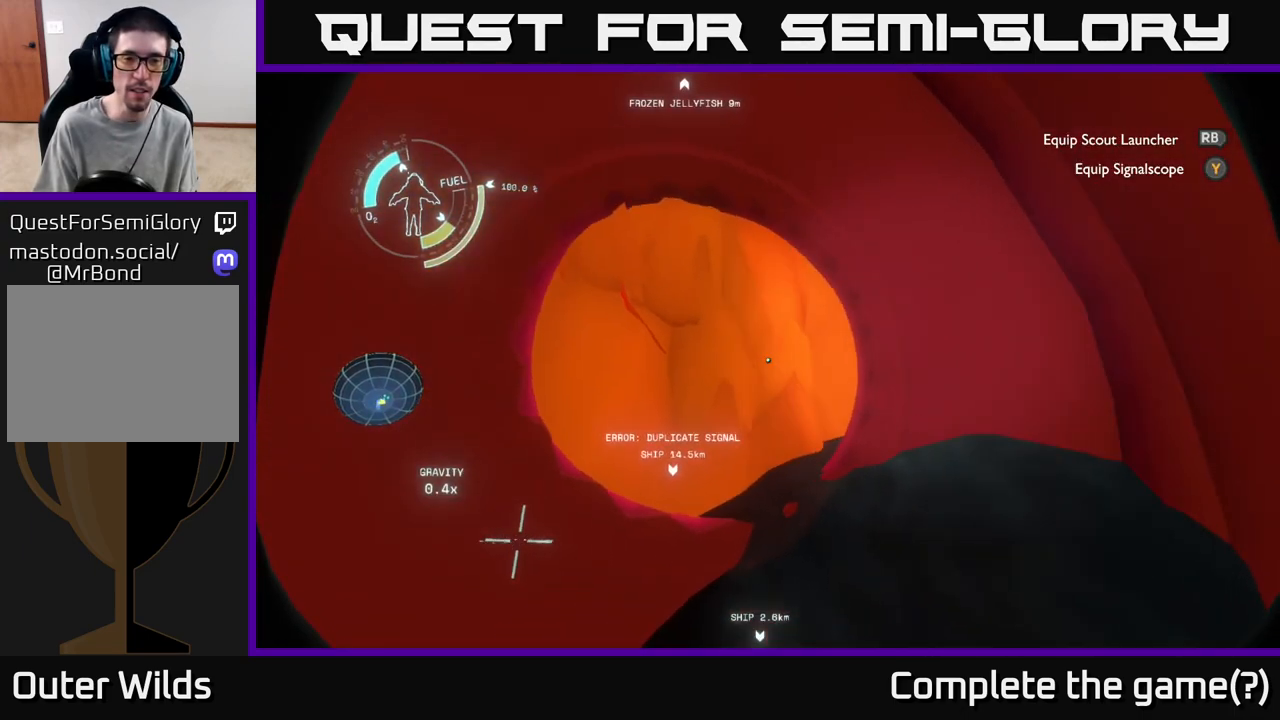
{"buttons": [], "left_stick": "center", "right_stick": "center", "events": [[50, "left_stick", "down-right"], [133, "left_stick", "right"], [150, "right_stick", "center"], [333, "left_stick", "center"]]}
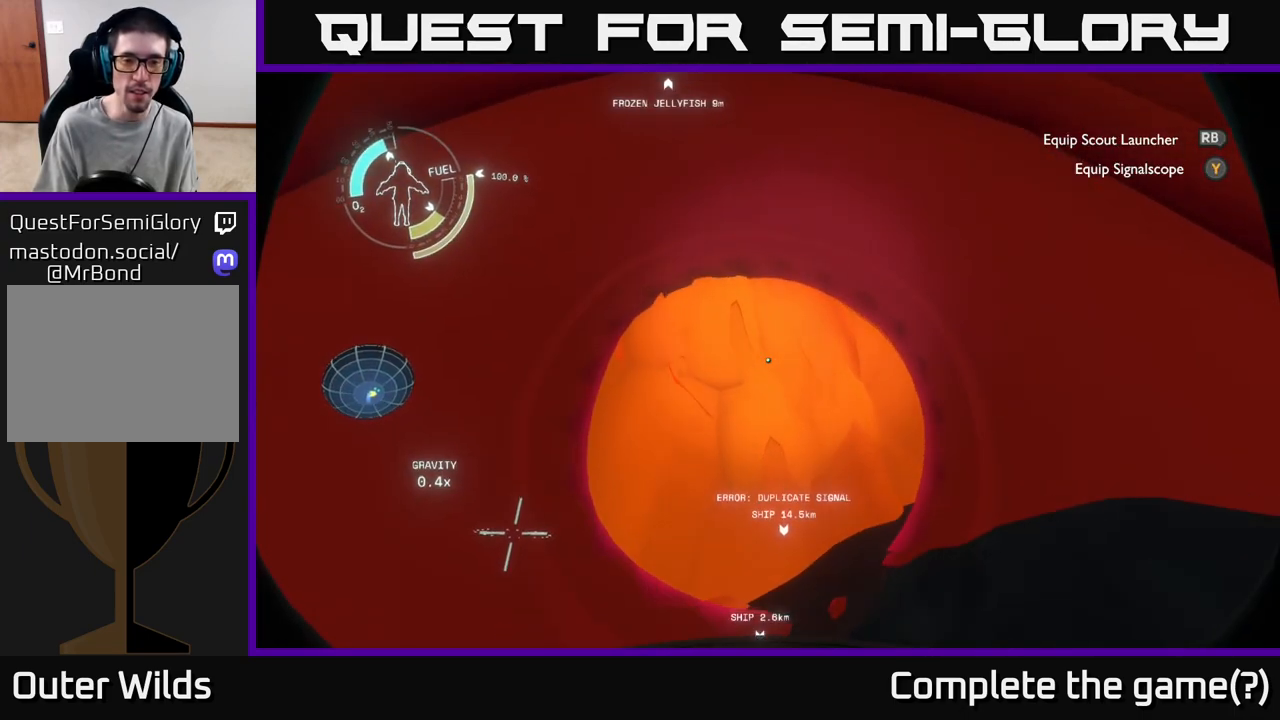
{"buttons": [], "left_stick": "center", "right_stick": "up", "events": [[83, "right_stick", "up"]]}
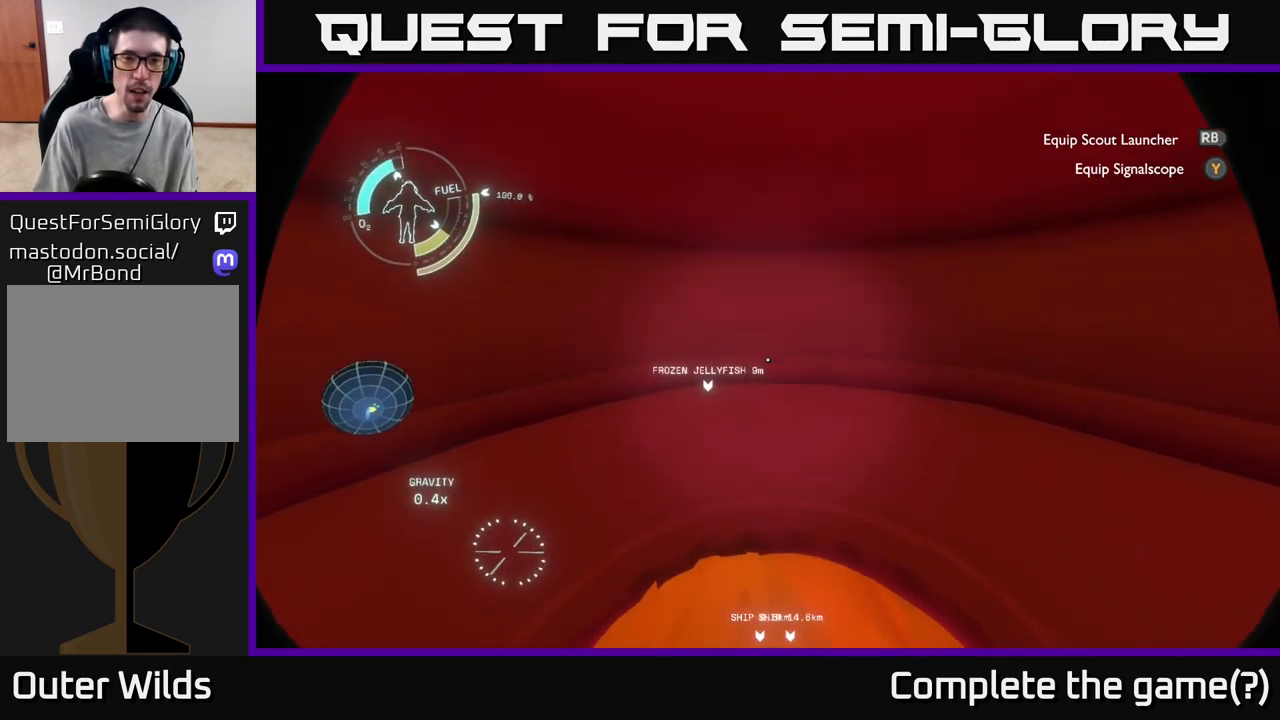
{"buttons": [], "left_stick": "up-left", "right_stick": "down", "events": [[133, "right_stick", "center"], [200, "left_stick", "up-left"], [217, "right_stick", "down"]]}
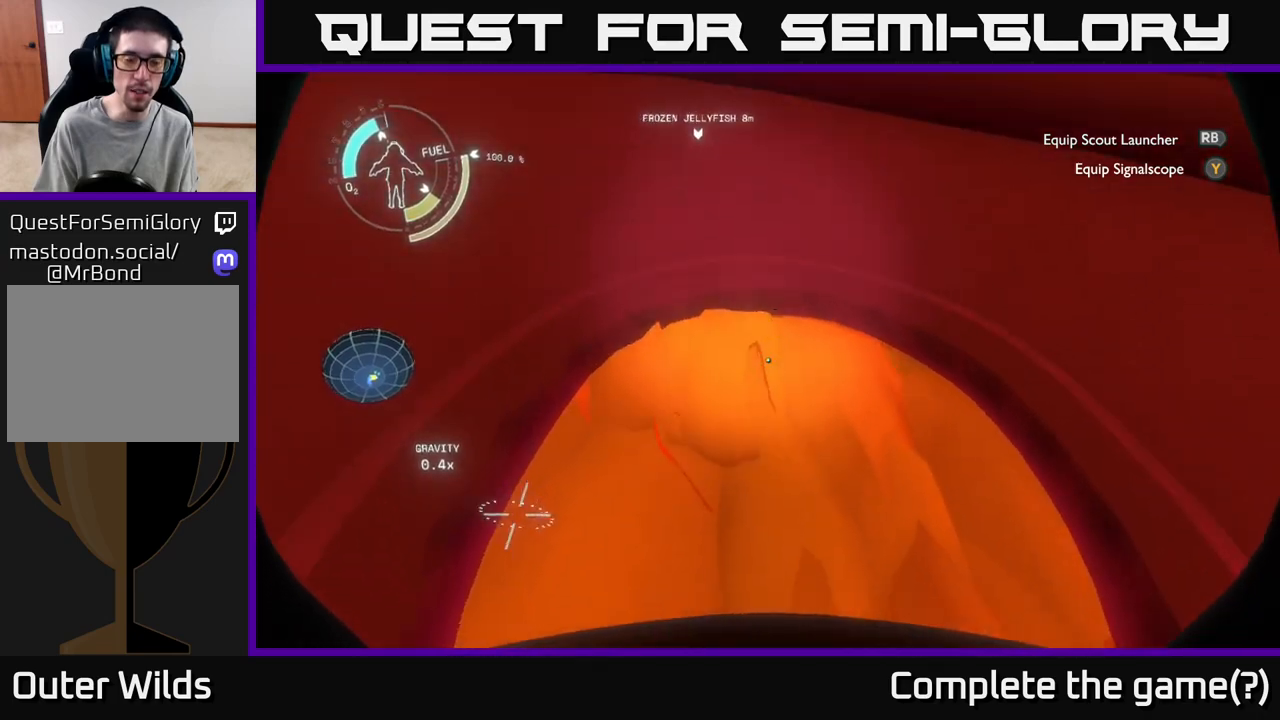
{"buttons": [], "left_stick": "up-left", "right_stick": "center", "events": [[33, "left_stick", "up"], [417, "left_stick", "up-left"], [500, "right_stick", "center"]]}
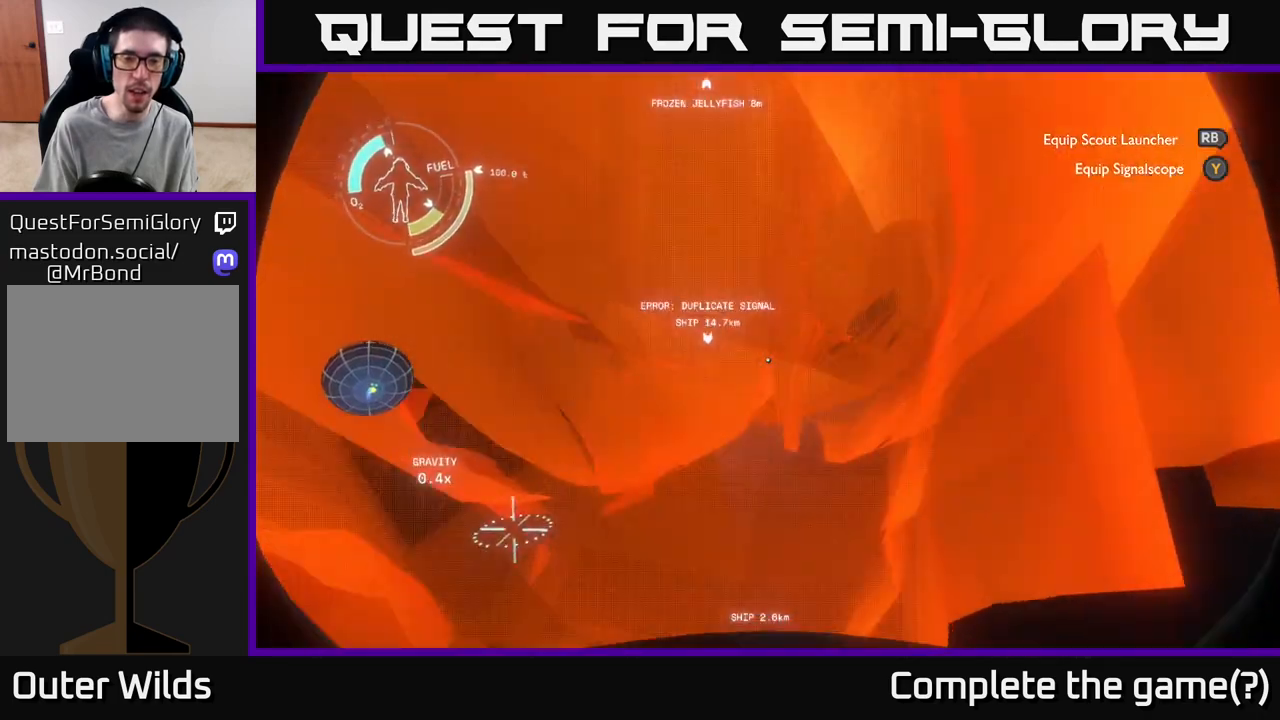
{"buttons": [], "left_stick": "up", "right_stick": "right", "events": [[33, "left_stick", "center"], [350, "left_stick", "up-left"], [483, "right_stick", "right"], [500, "left_stick", "up"]]}
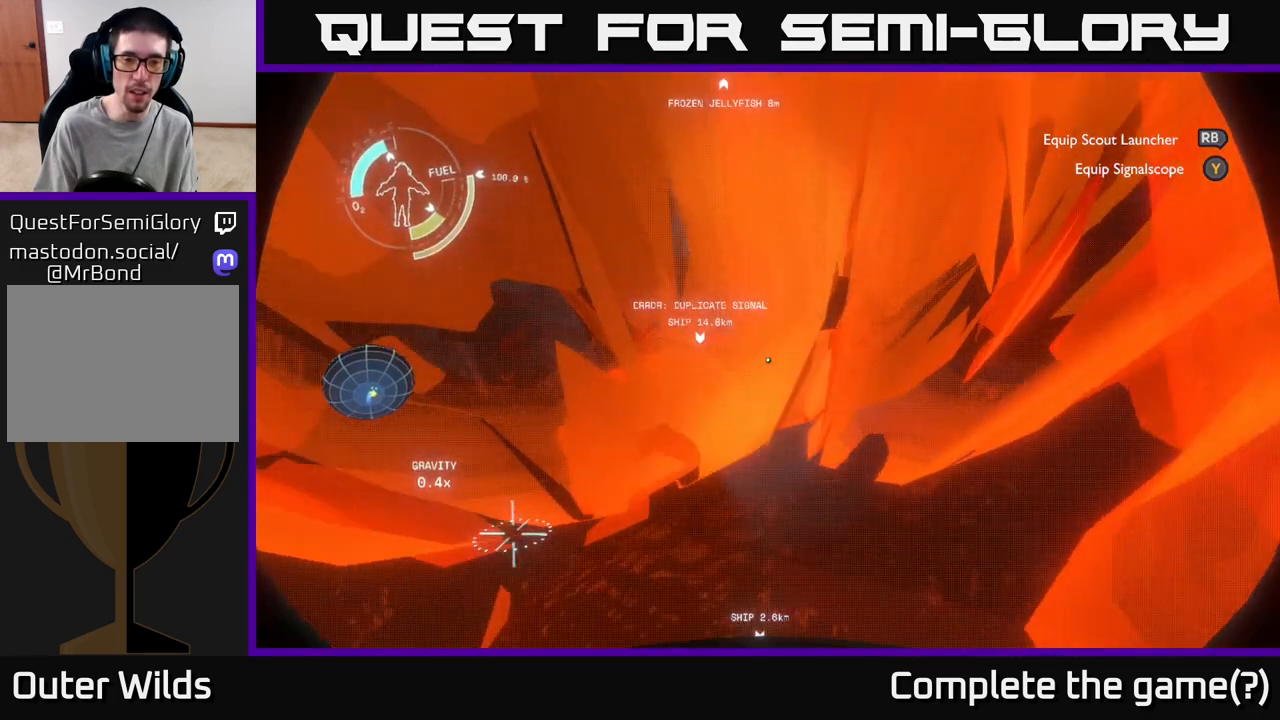
{"buttons": [], "left_stick": "up-left", "right_stick": "center", "events": [[250, "left_stick", "up-left"], [367, "right_stick", "center"]]}
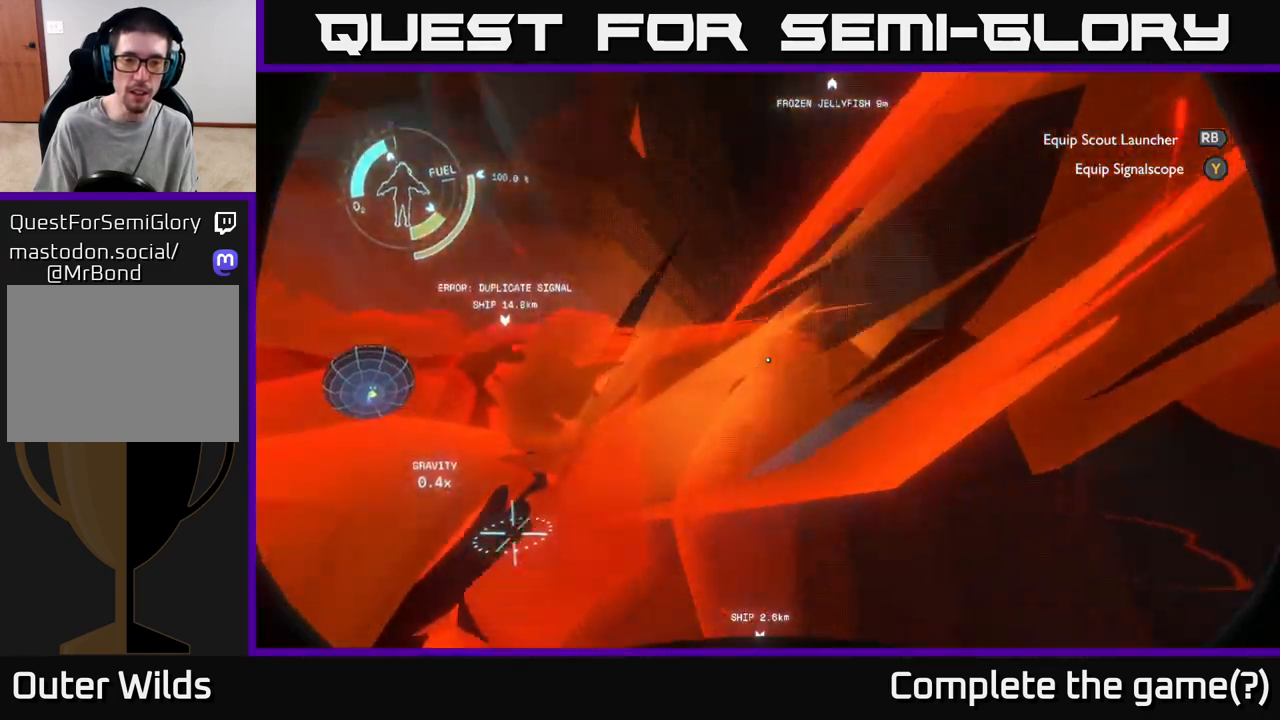
{"buttons": [], "left_stick": "up-left", "right_stick": "center", "events": [[200, "left_stick", "up"], [367, "left_stick", "up-left"]]}
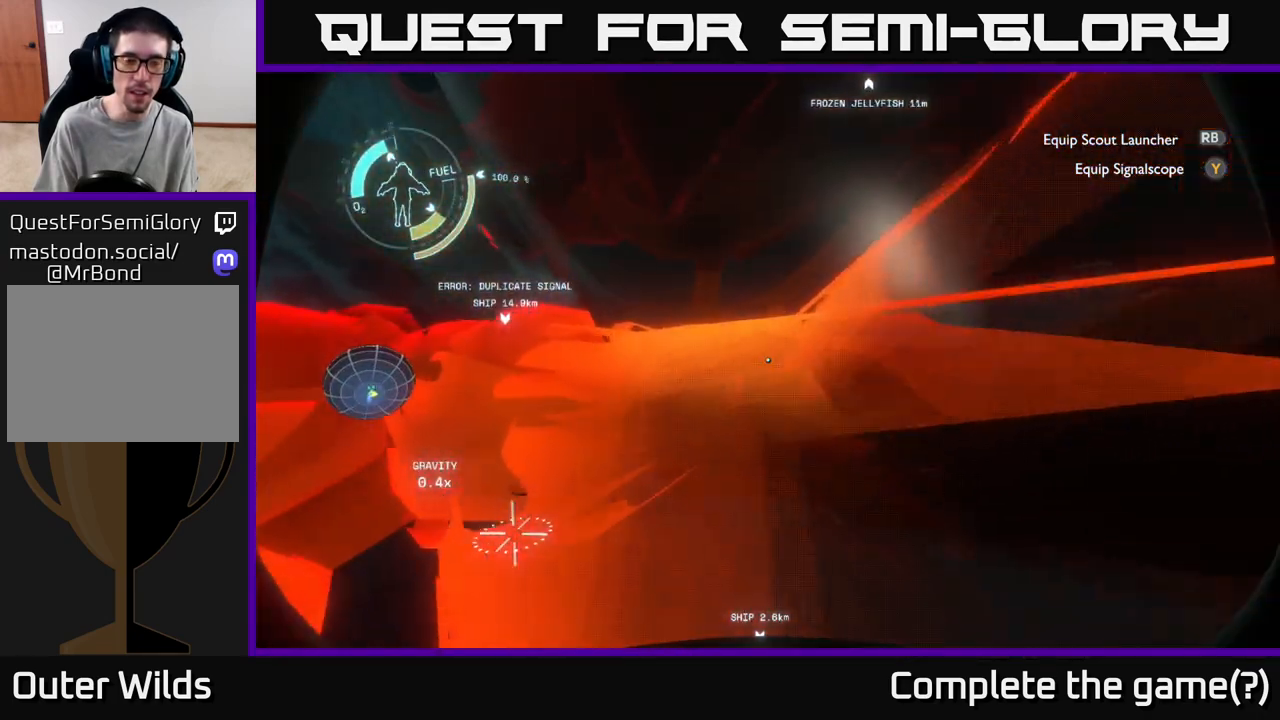
{"buttons": [], "left_stick": "center", "right_stick": "right", "events": [[33, "left_stick", "center"], [383, "right_stick", "right"]]}
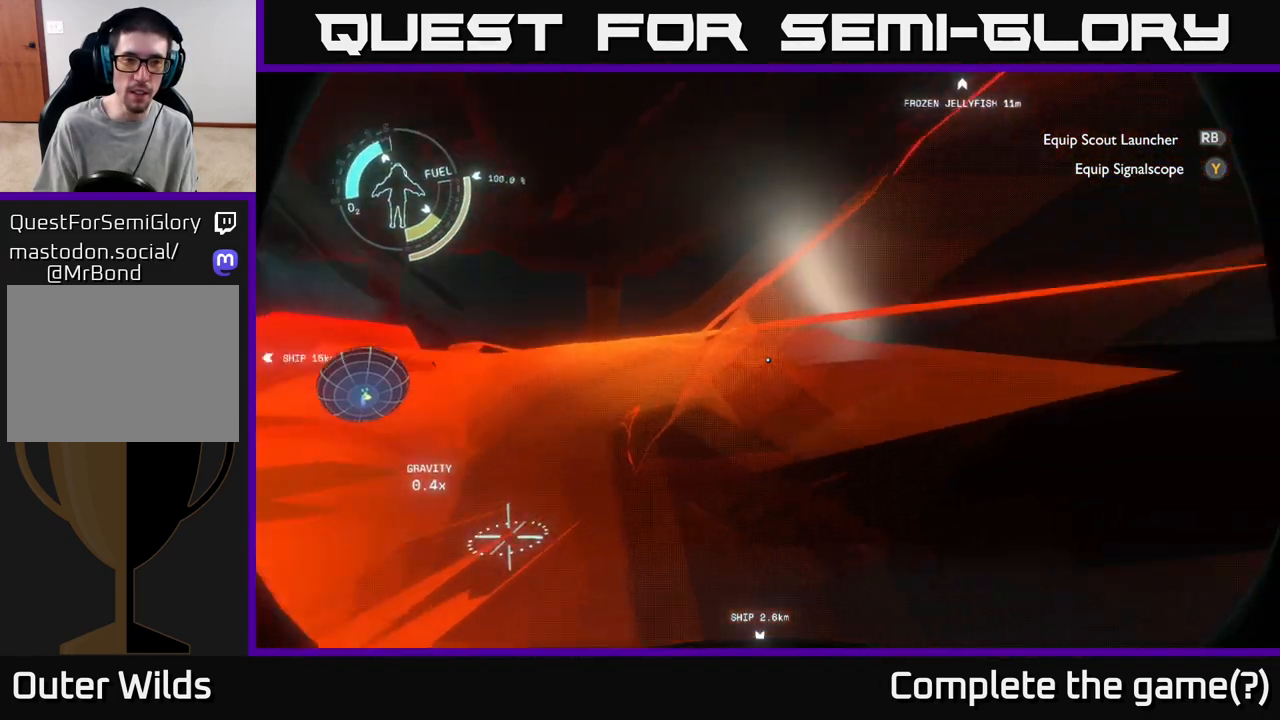
{"buttons": [], "left_stick": "center", "right_stick": "right", "events": []}
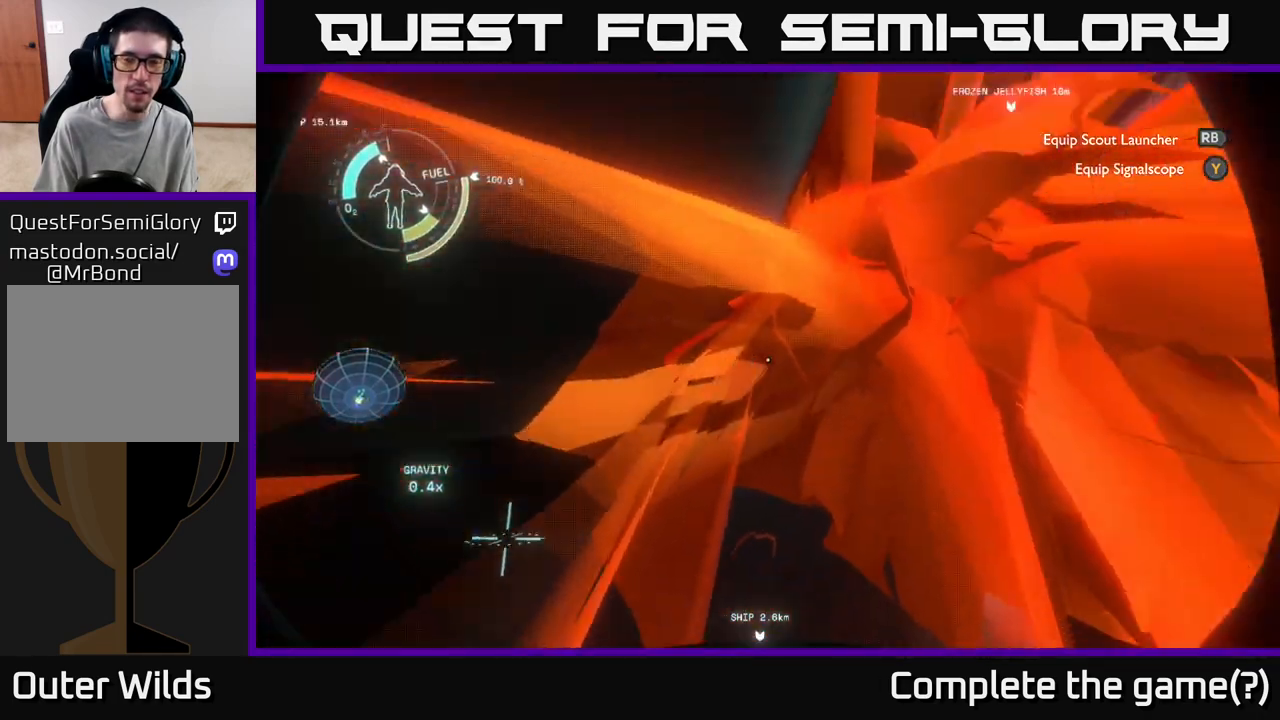
{"buttons": [], "left_stick": "center", "right_stick": "center", "events": [[267, "right_stick", "center"]]}
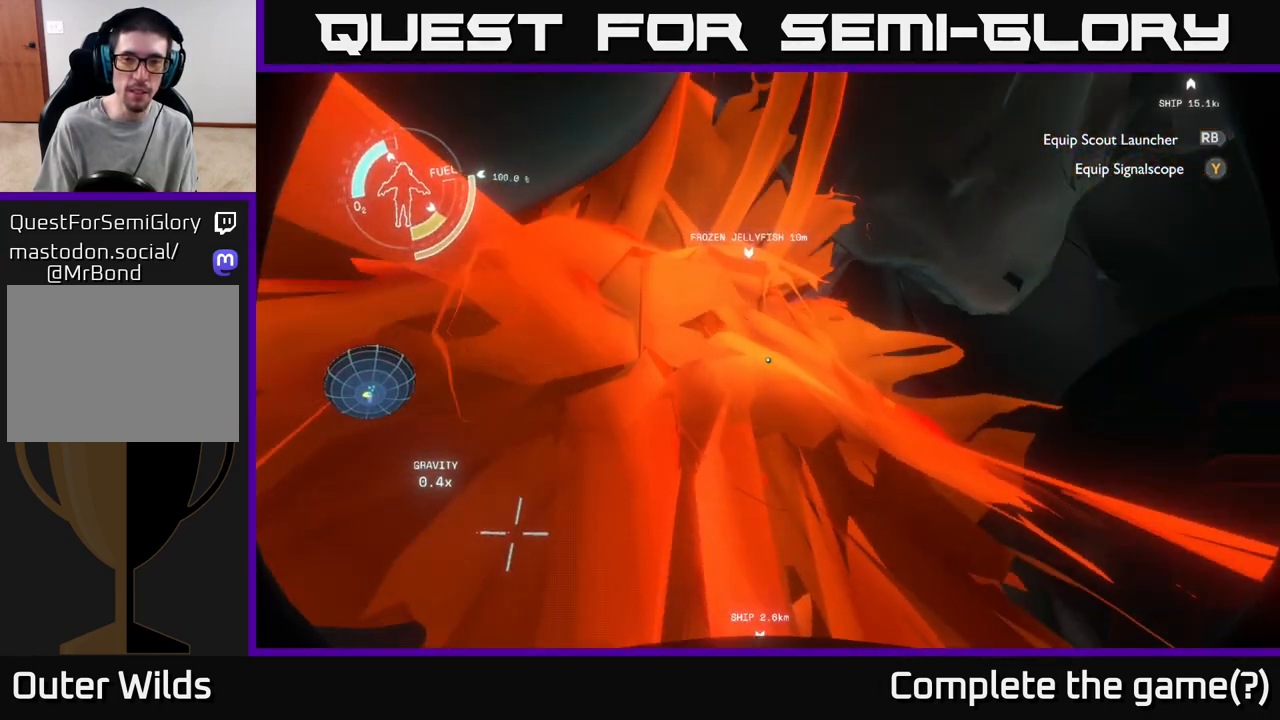
{"buttons": [], "left_stick": "right", "right_stick": "right", "events": [[333, "left_stick", "right"], [367, "right_stick", "right"]]}
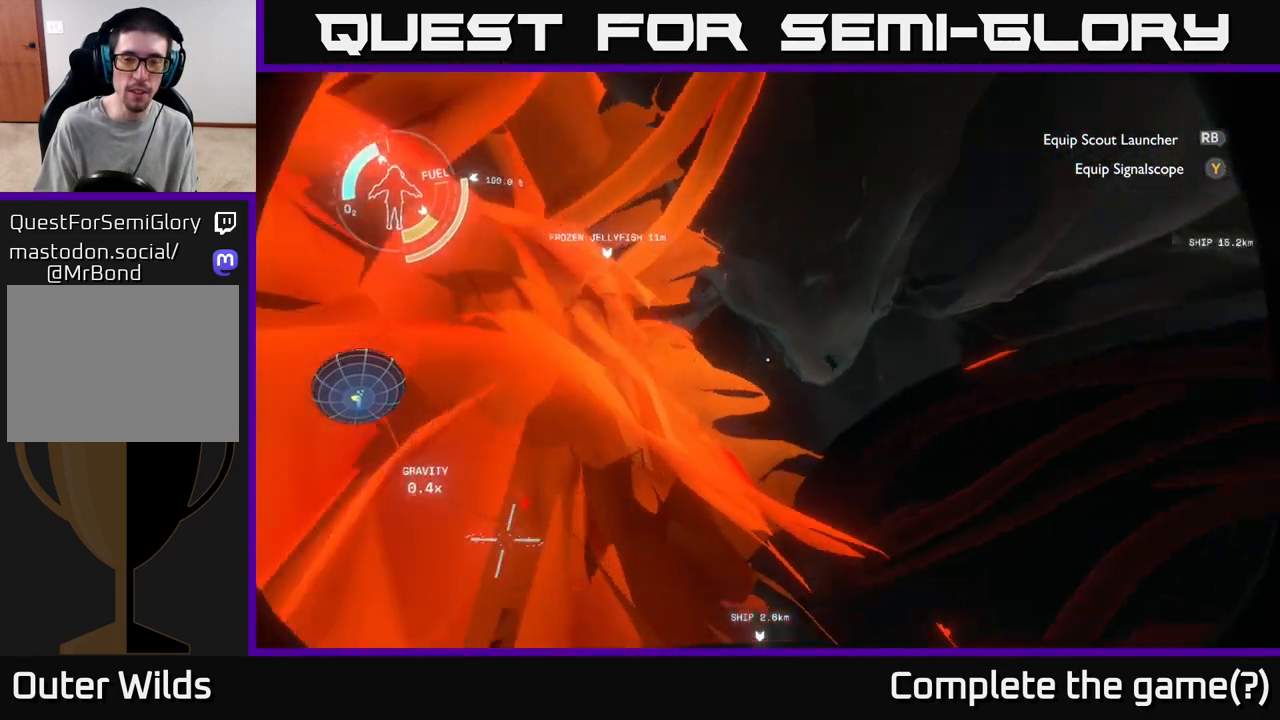
{"buttons": [], "left_stick": "center", "right_stick": "down", "events": [[100, "left_stick", "center"], [467, "right_stick", "down"]]}
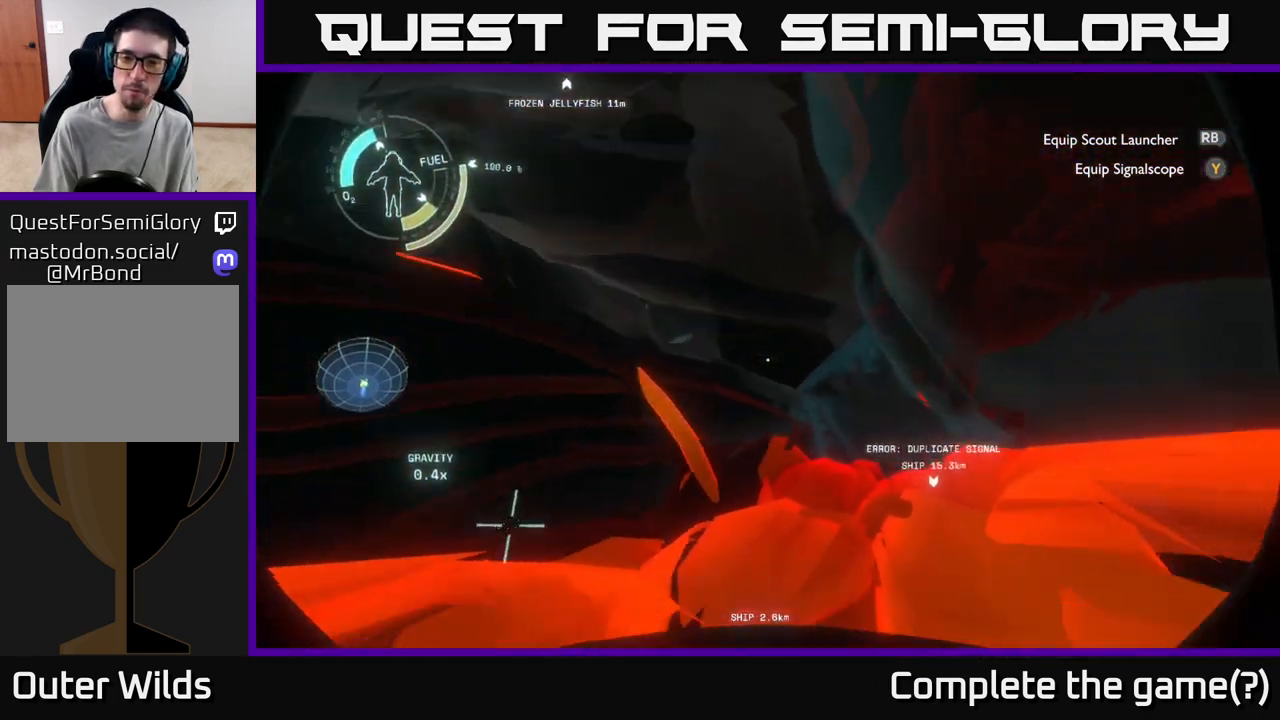
{"buttons": [], "left_stick": "up-right", "right_stick": "center", "events": [[217, "right_stick", "center"], [267, "left_stick", "up-right"]]}
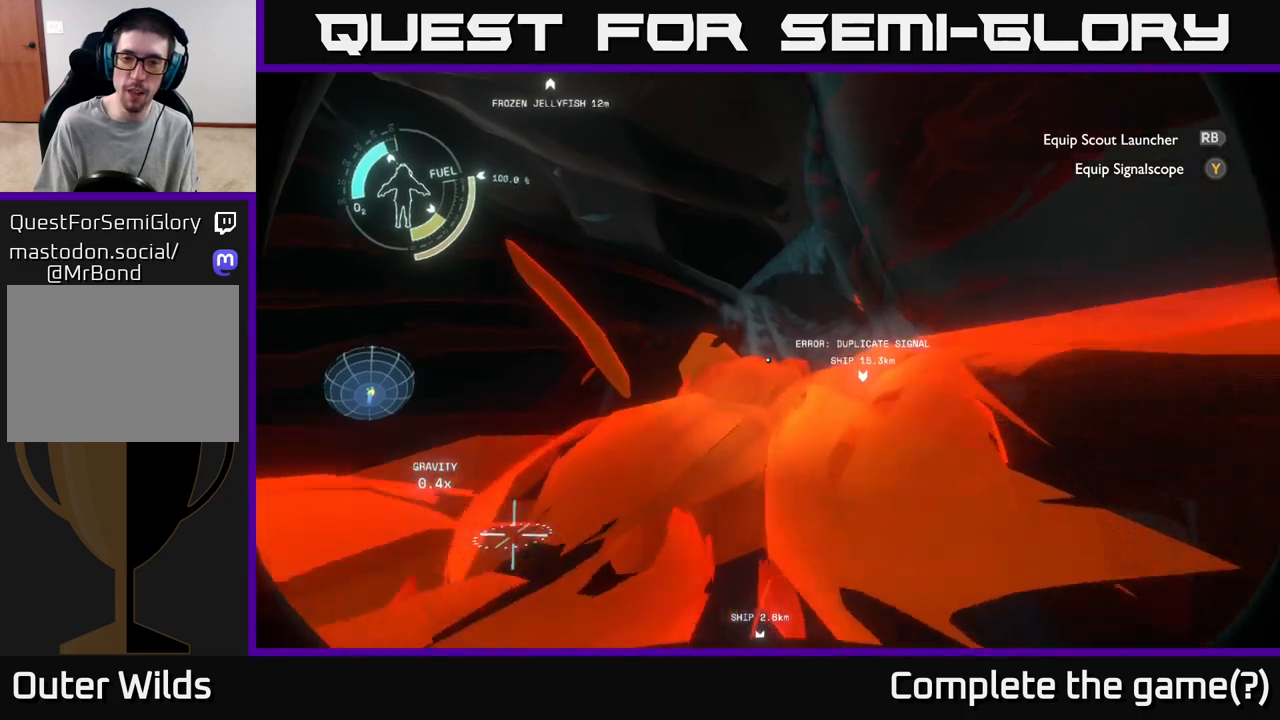
{"buttons": ["A"], "left_stick": "up", "right_stick": "center", "events": [[83, "left_stick", "up"], [300, "left_stick", "up-right"], [417, "left_stick", "up"], [450, "A", "down"]]}
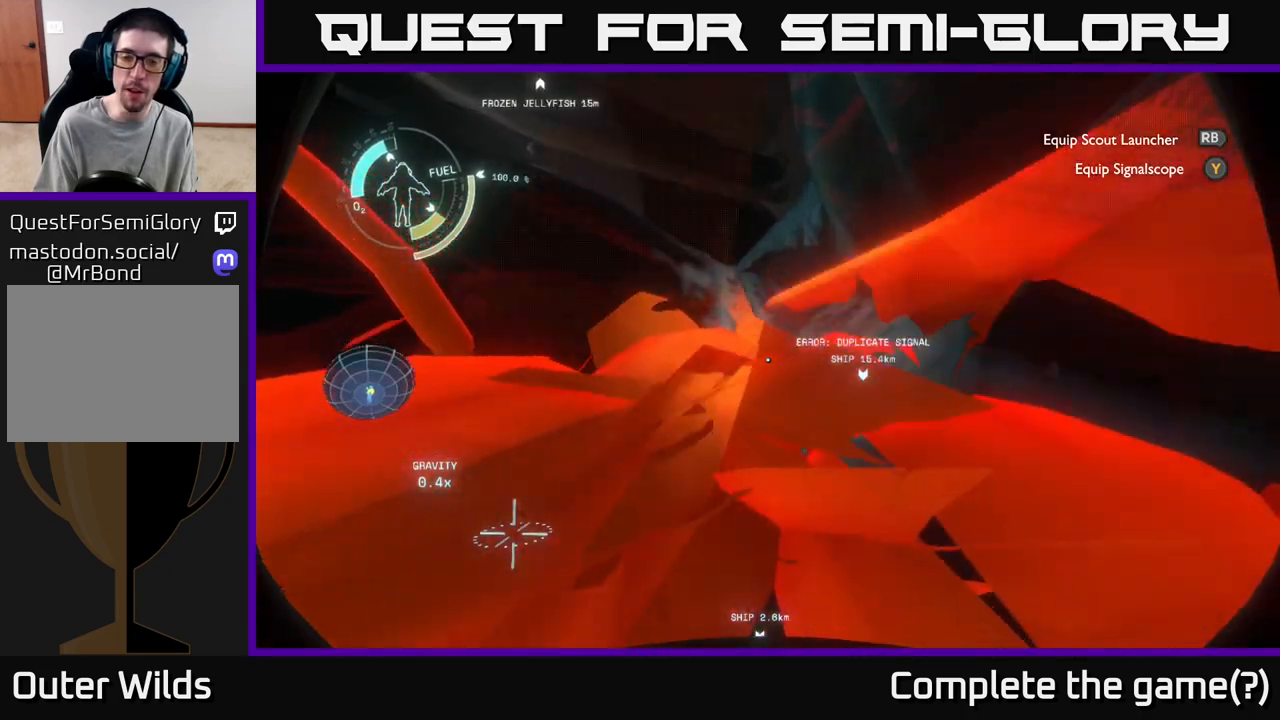
{"buttons": ["R2"], "left_stick": "center", "right_stick": "center", "events": [[150, "A", "up"], [300, "R2", "down"], [350, "left_stick", "center"]]}
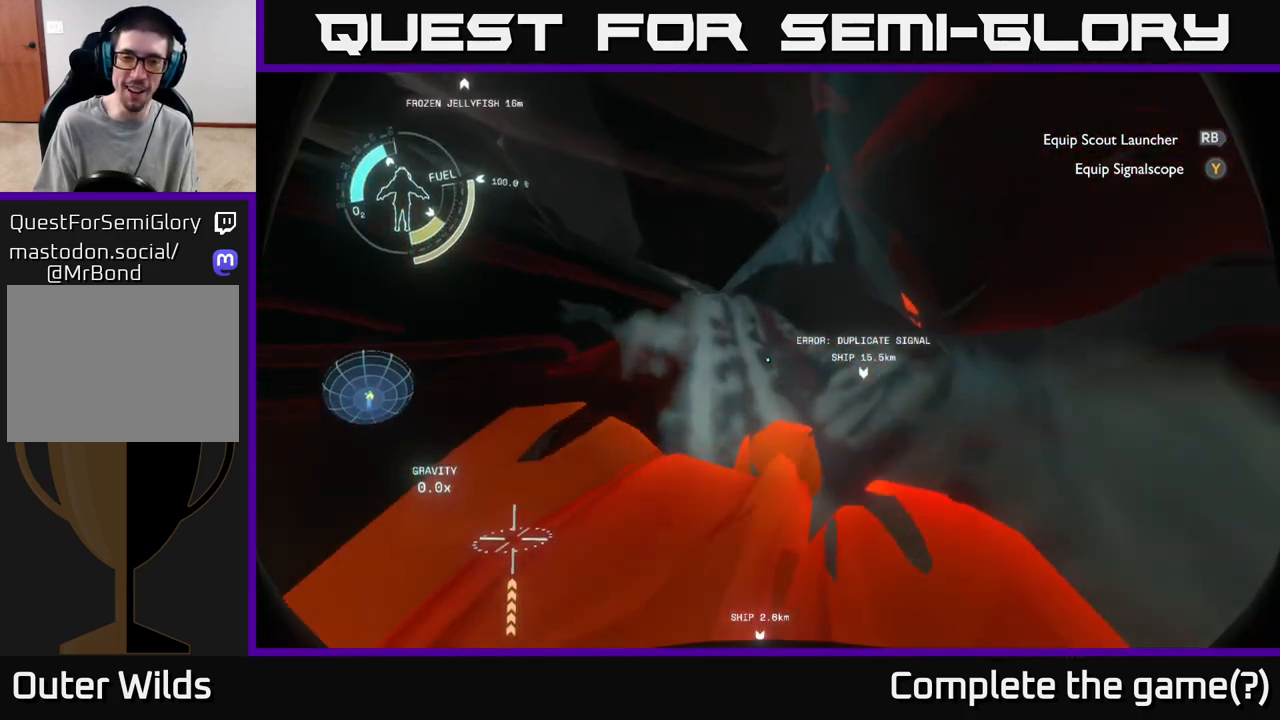
{"buttons": [], "left_stick": "right", "right_stick": "left", "events": [[150, "left_stick", "up-left"], [167, "R2", "up"], [167, "right_stick", "left"], [250, "left_stick", "up-right"], [483, "left_stick", "right"]]}
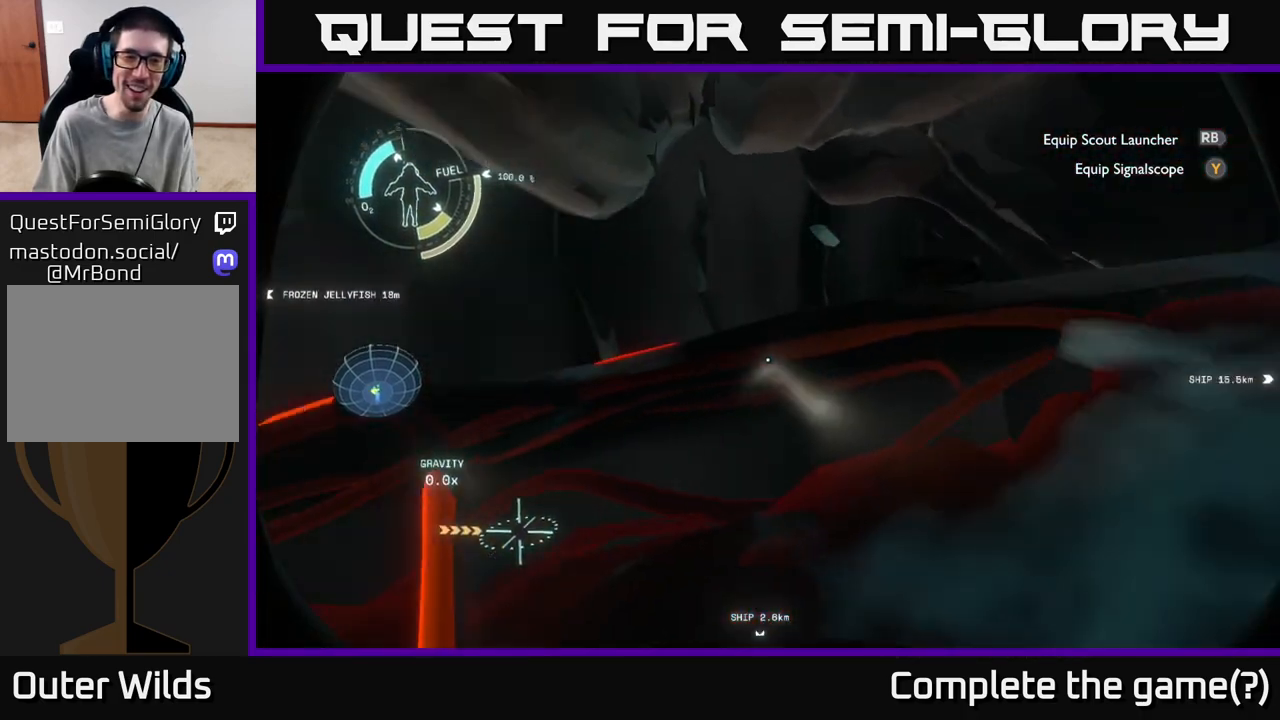
{"buttons": [], "left_stick": "center", "right_stick": "left", "events": [[100, "right_stick", "down-left"], [183, "left_stick", "up-right"], [283, "right_stick", "center"], [333, "left_stick", "center"], [400, "right_stick", "left"]]}